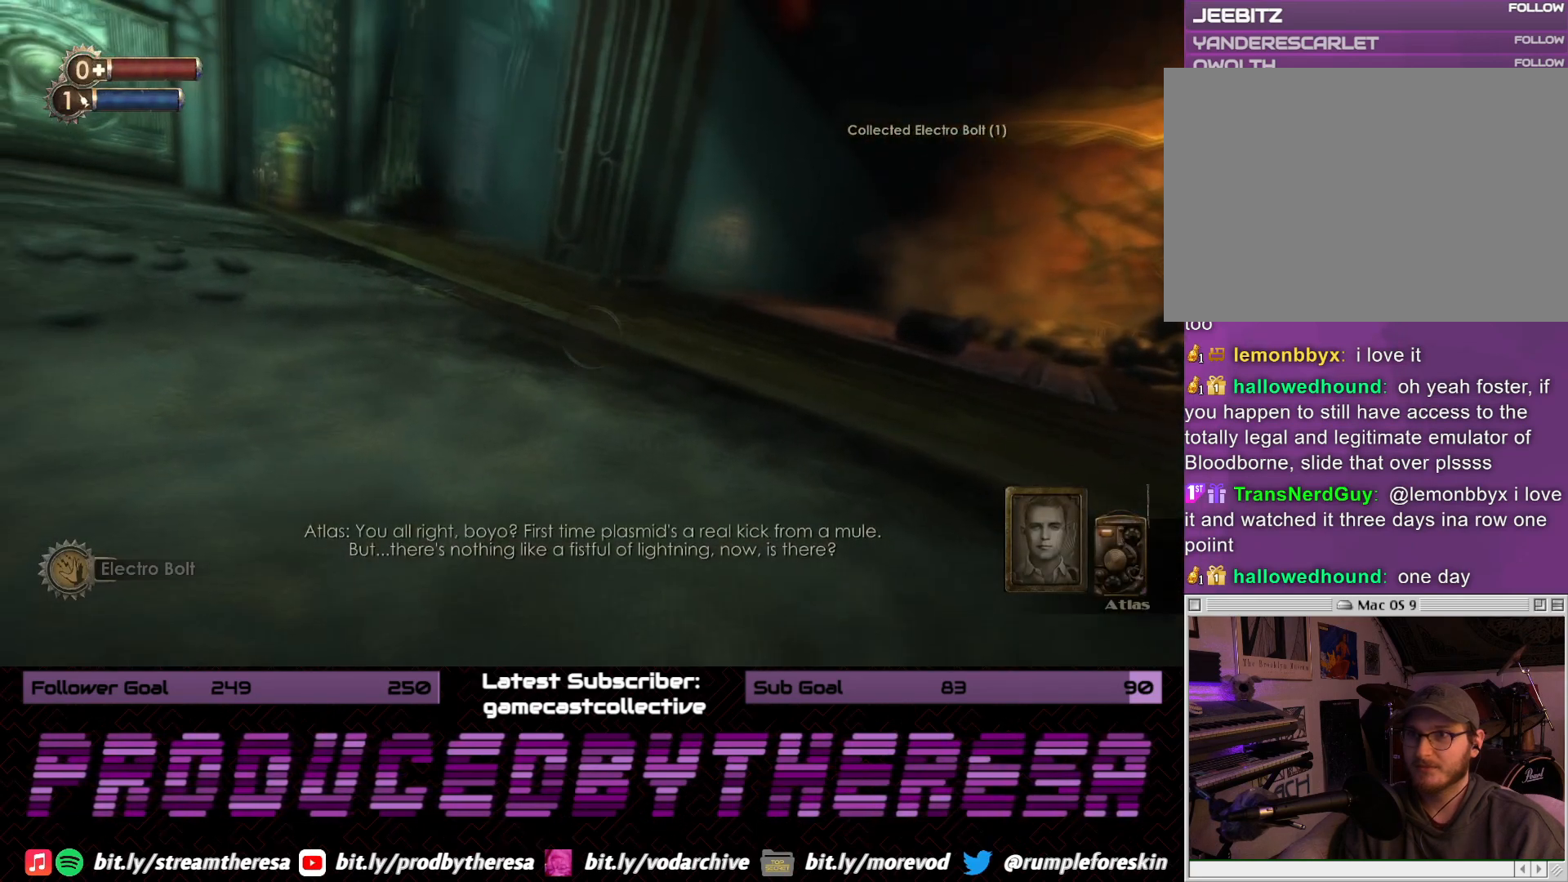
Gameplay with a controller (PlayStation layout); each line is a JSON object with the inputs held at the frame after it (dt_ms = milliseconds from this image to that frame). "events" lists button and stick changes between this image and that frame as [ms after this image, input, new state], when the widget could be followed in between. Not read: DPAD_UP SELECT START.
{"dt_ms": 500, "buttons": [], "left_stick": "center", "right_stick": "down", "events": [[350, "right_stick", "down"]]}
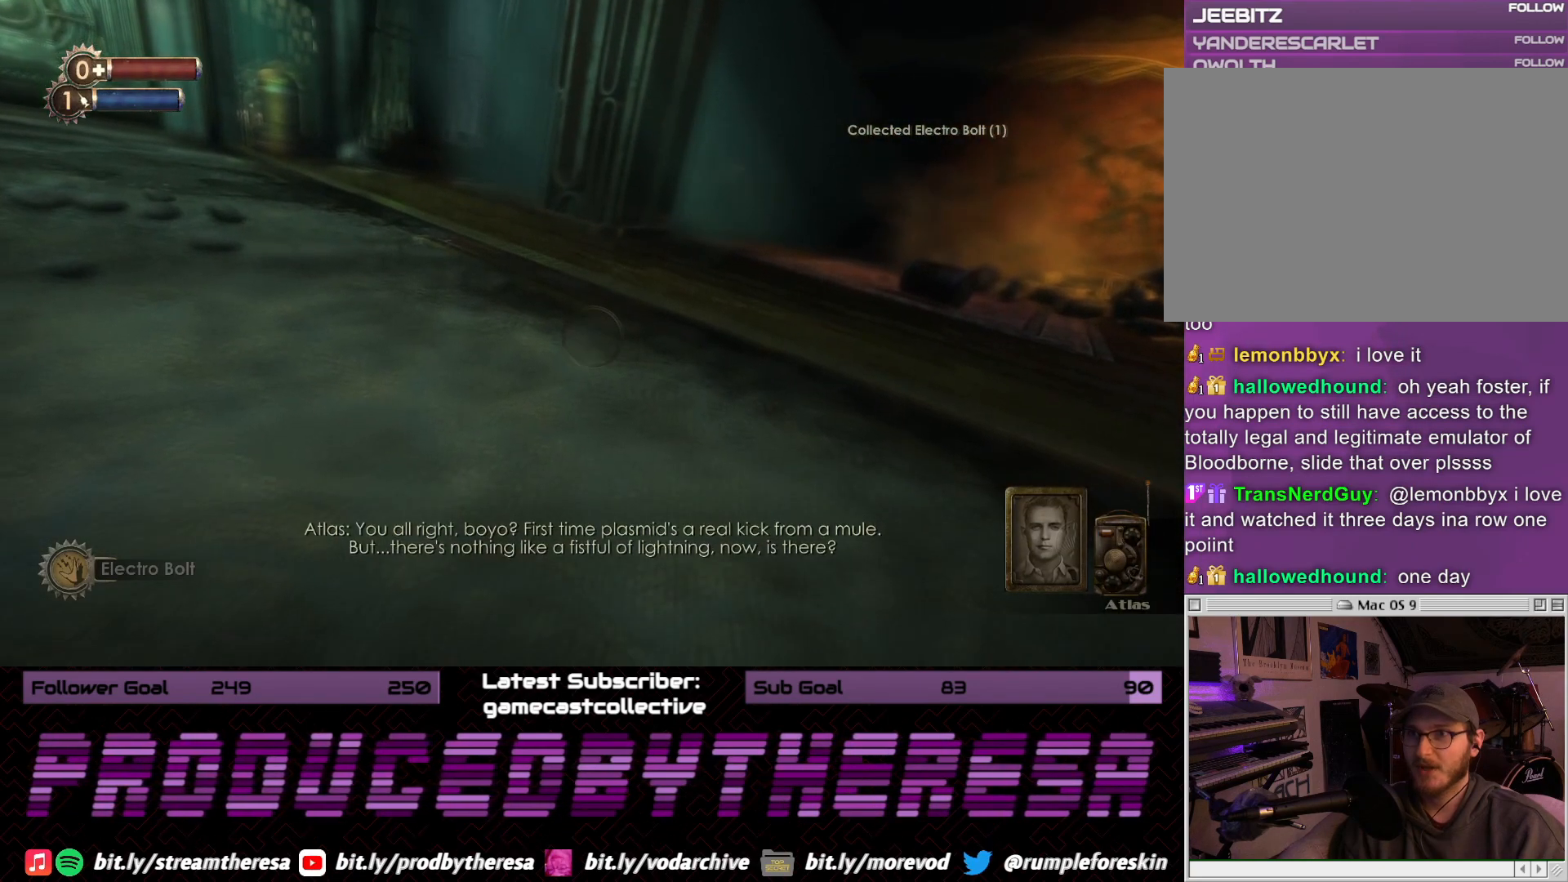
{"dt_ms": 500, "buttons": [], "left_stick": "center", "right_stick": "center", "events": [[133, "right_stick", "center"]]}
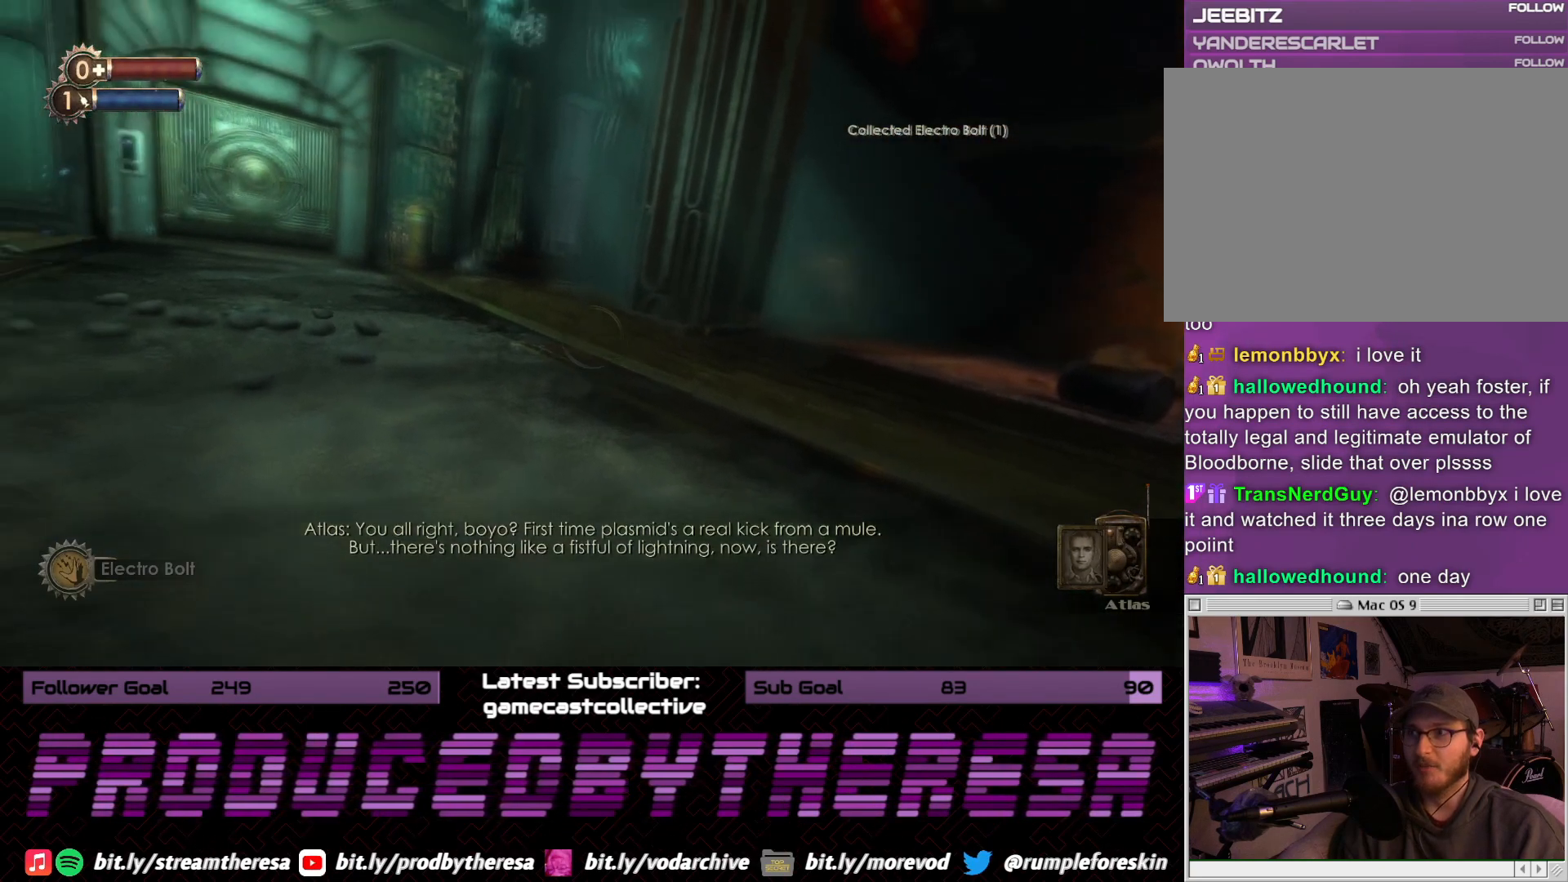
{"dt_ms": 500, "buttons": [], "left_stick": "center", "right_stick": "center", "events": []}
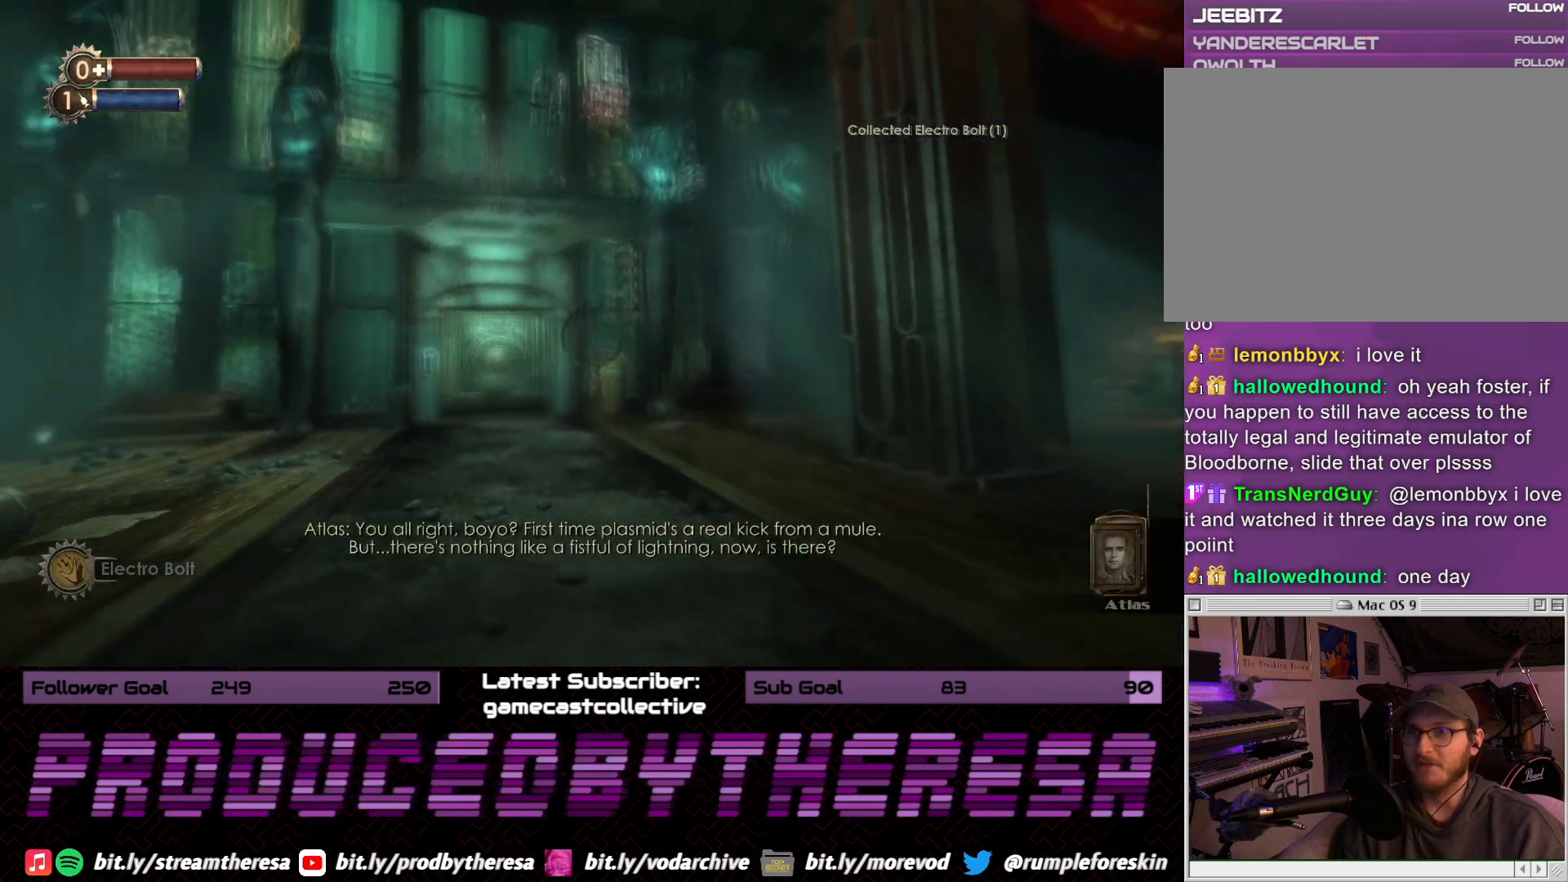
{"dt_ms": 500, "buttons": [], "left_stick": "center", "right_stick": "center", "events": []}
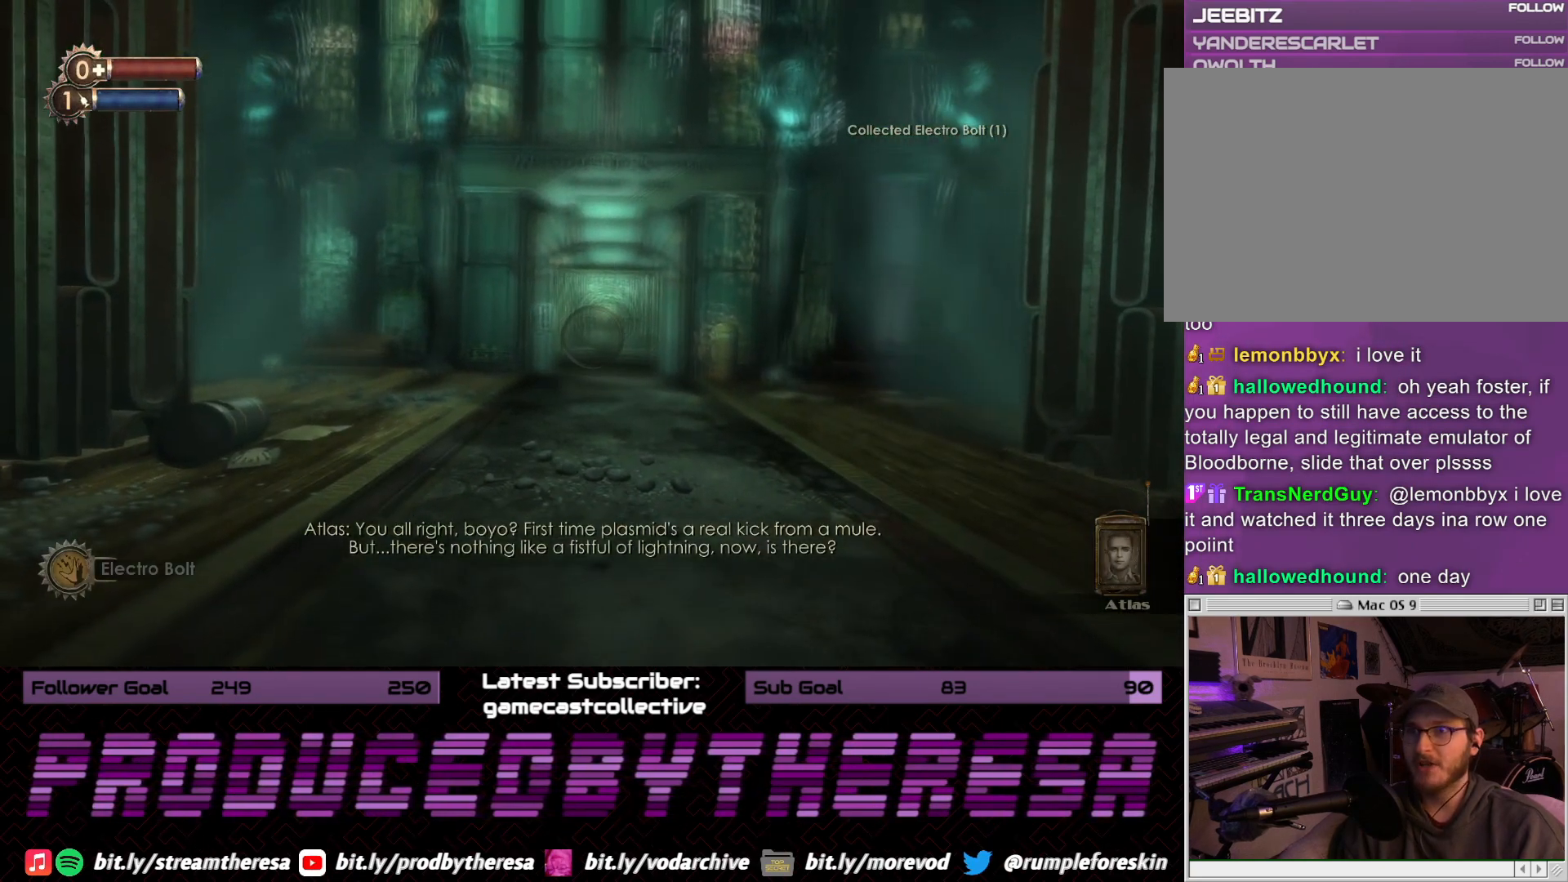
{"dt_ms": 500, "buttons": [], "left_stick": "center", "right_stick": "center", "events": []}
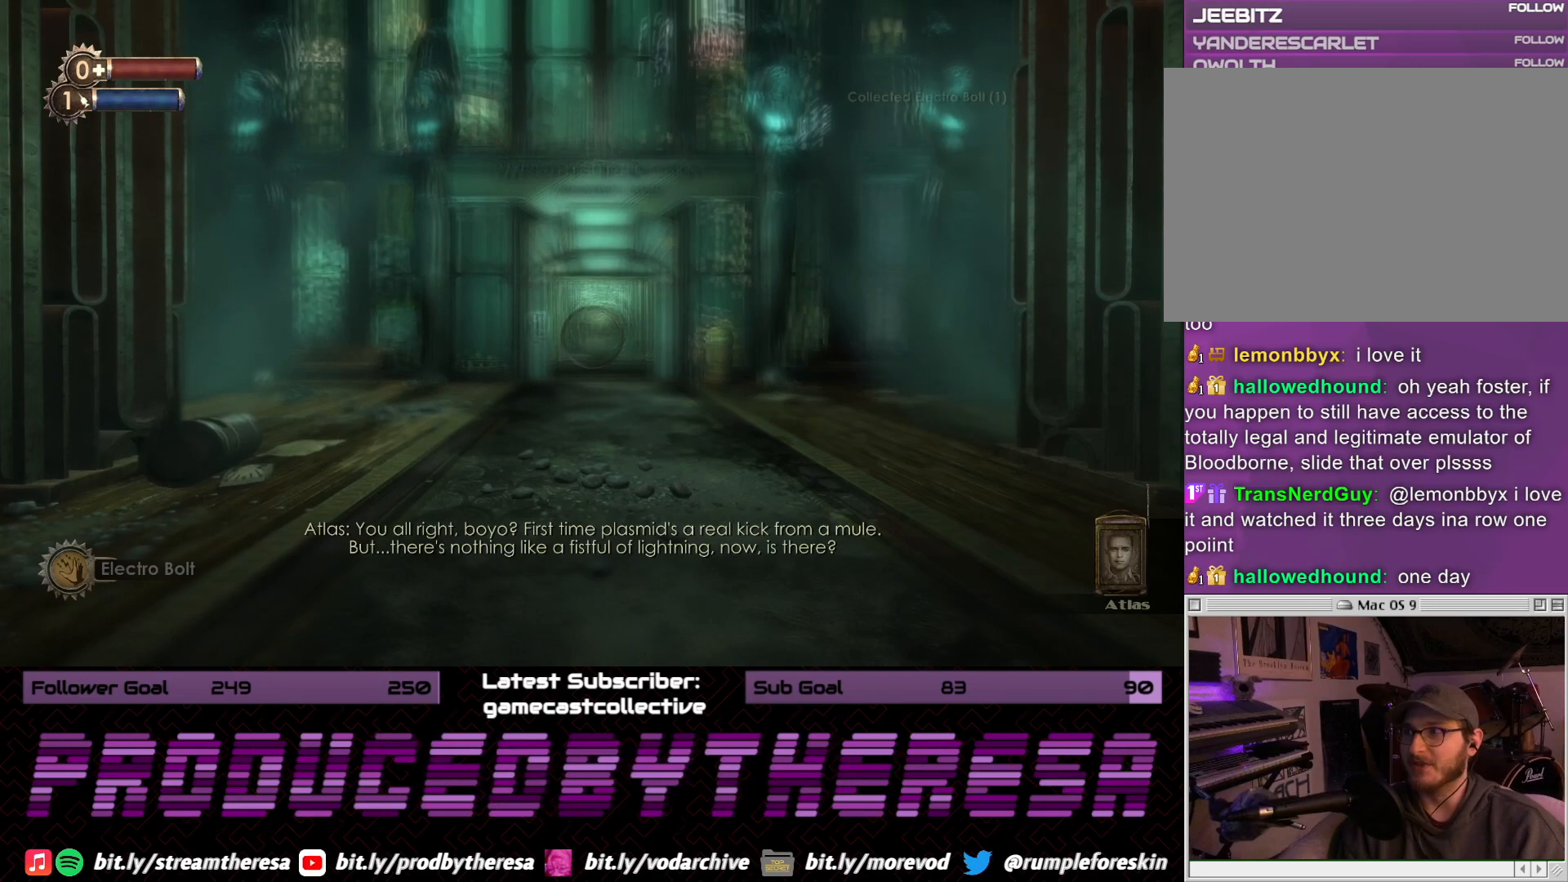
{"dt_ms": 500, "buttons": [], "left_stick": "center", "right_stick": "center", "events": []}
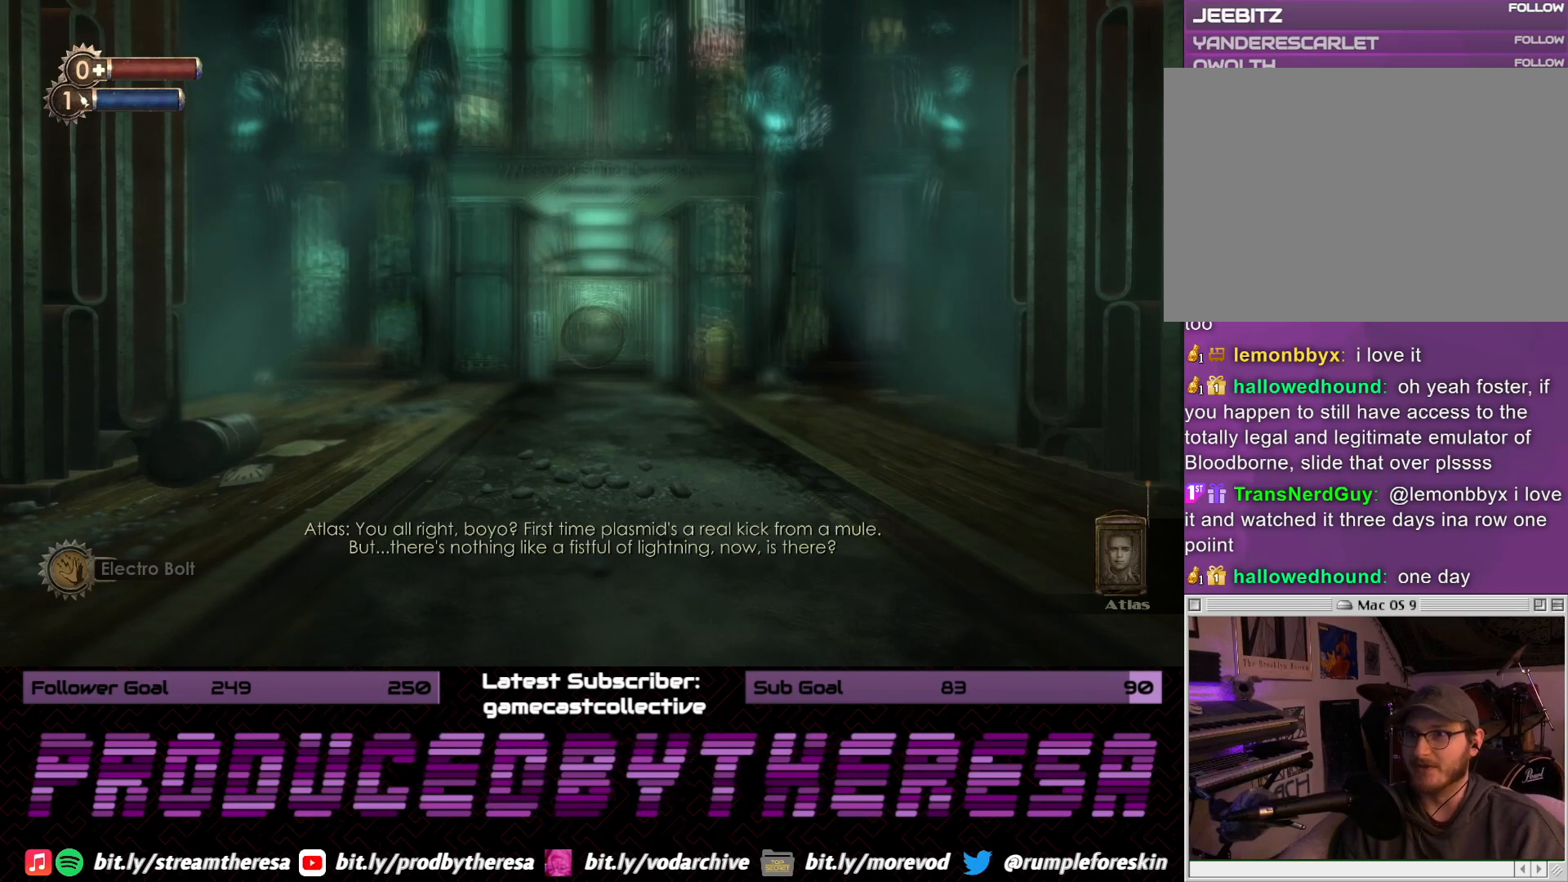
{"dt_ms": 1000, "buttons": [], "left_stick": "down", "right_stick": "center", "events": [[167, "left_stick", "up"], [217, "right_stick", "left"], [500, "left_stick", "center"], [533, "right_stick", "center"], [683, "right_stick", "left"], [783, "left_stick", "down"], [950, "right_stick", "center"]]}
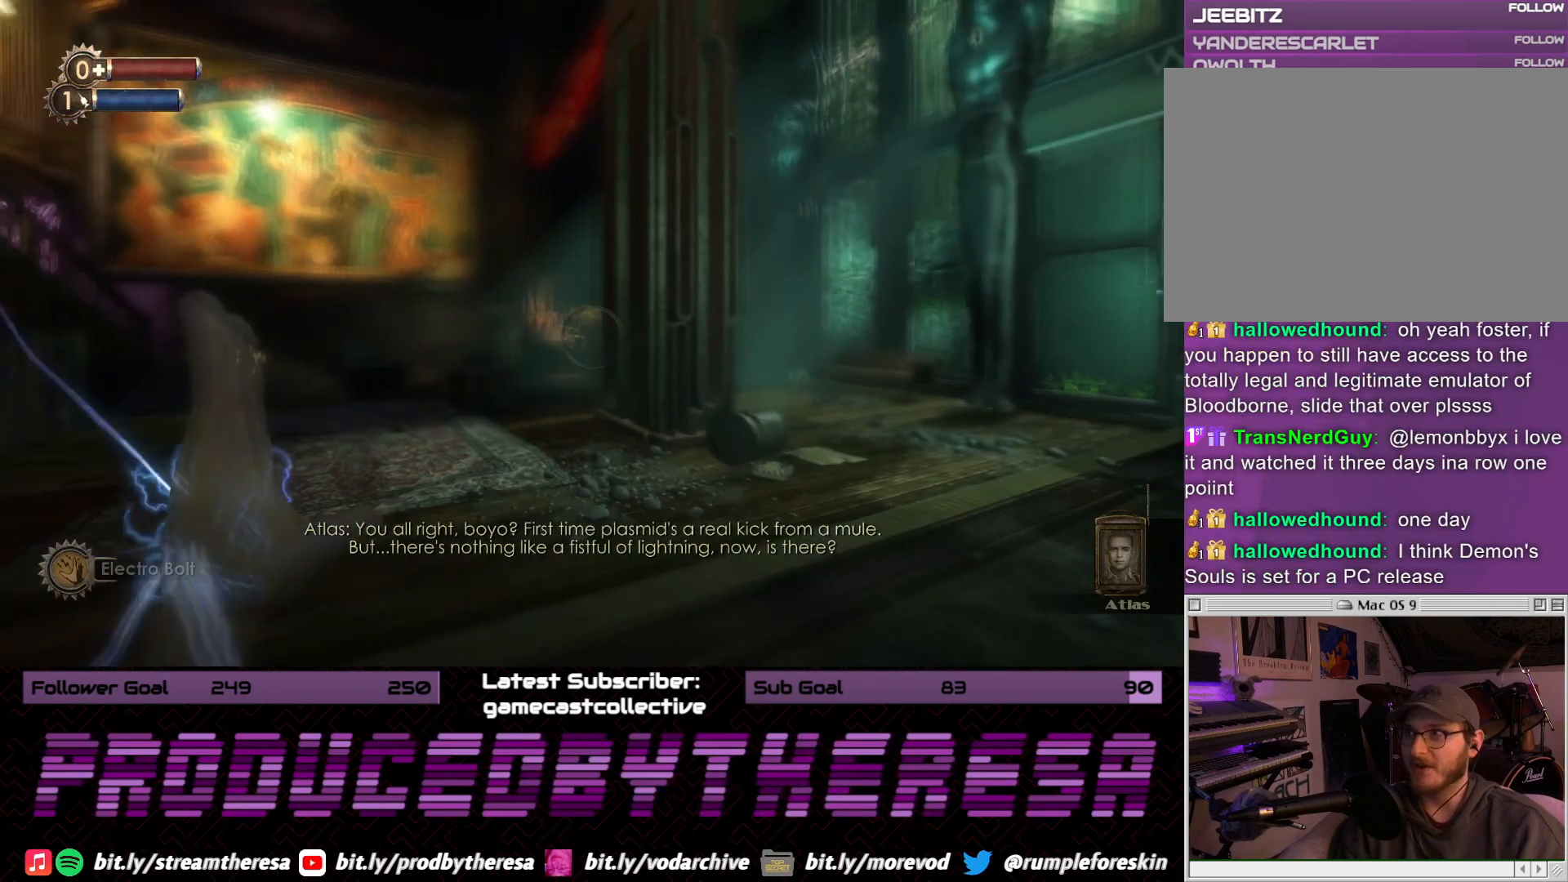
{"dt_ms": 1000, "buttons": [], "left_stick": "center", "right_stick": "center", "events": [[367, "left_stick", "center"], [500, "right_stick", "right"], [517, "left_stick", "up"], [733, "right_stick", "center"], [917, "left_stick", "center"]]}
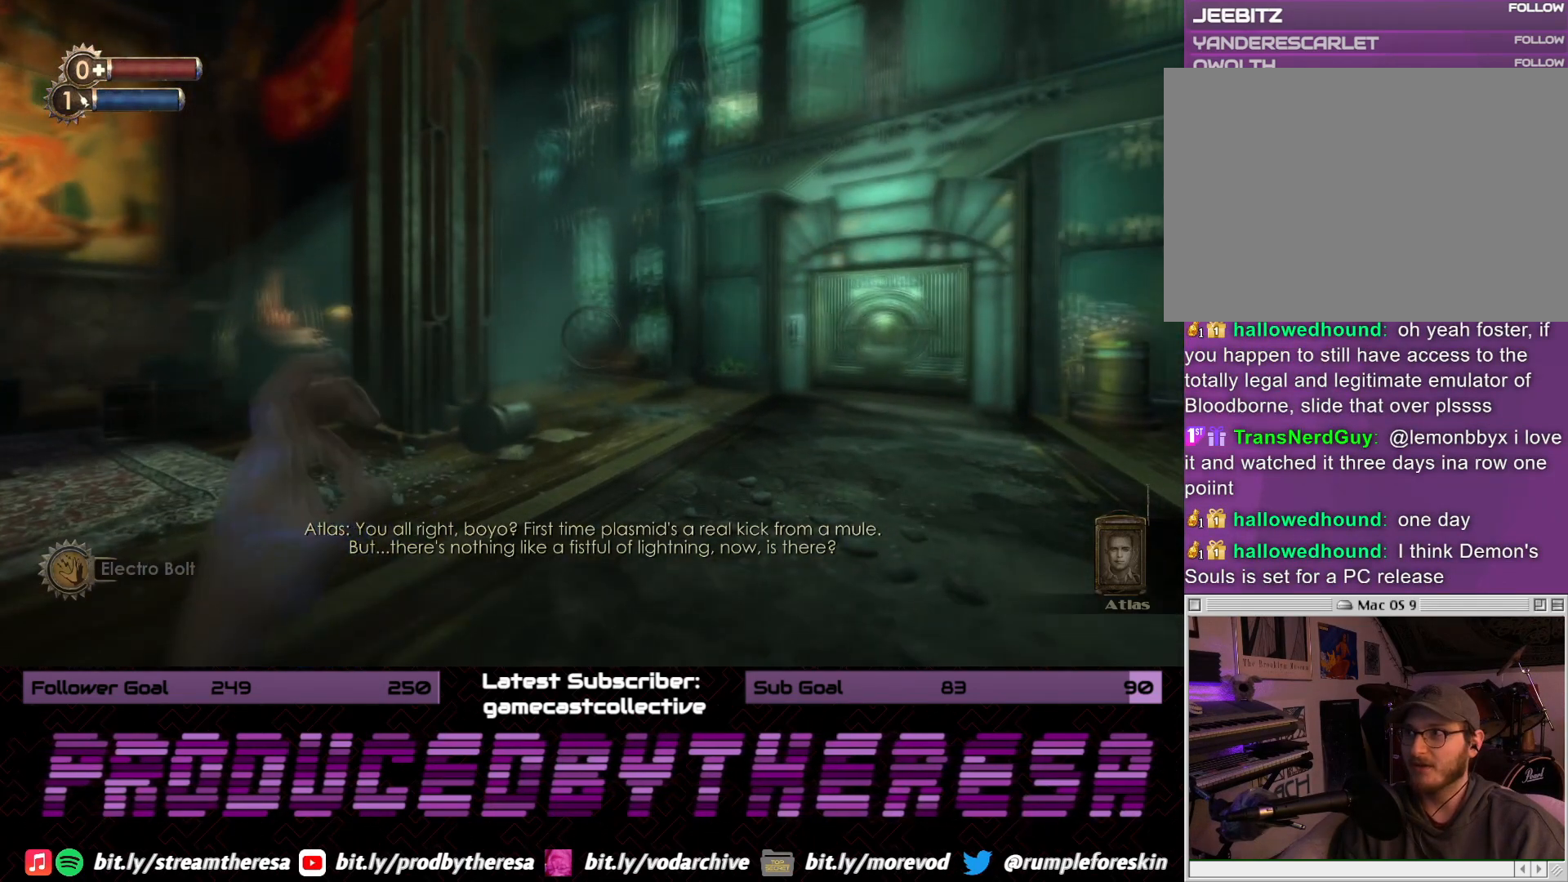
{"dt_ms": 500, "buttons": [], "left_stick": "down-left", "right_stick": "center", "events": [[33, "left_stick", "down-left"]]}
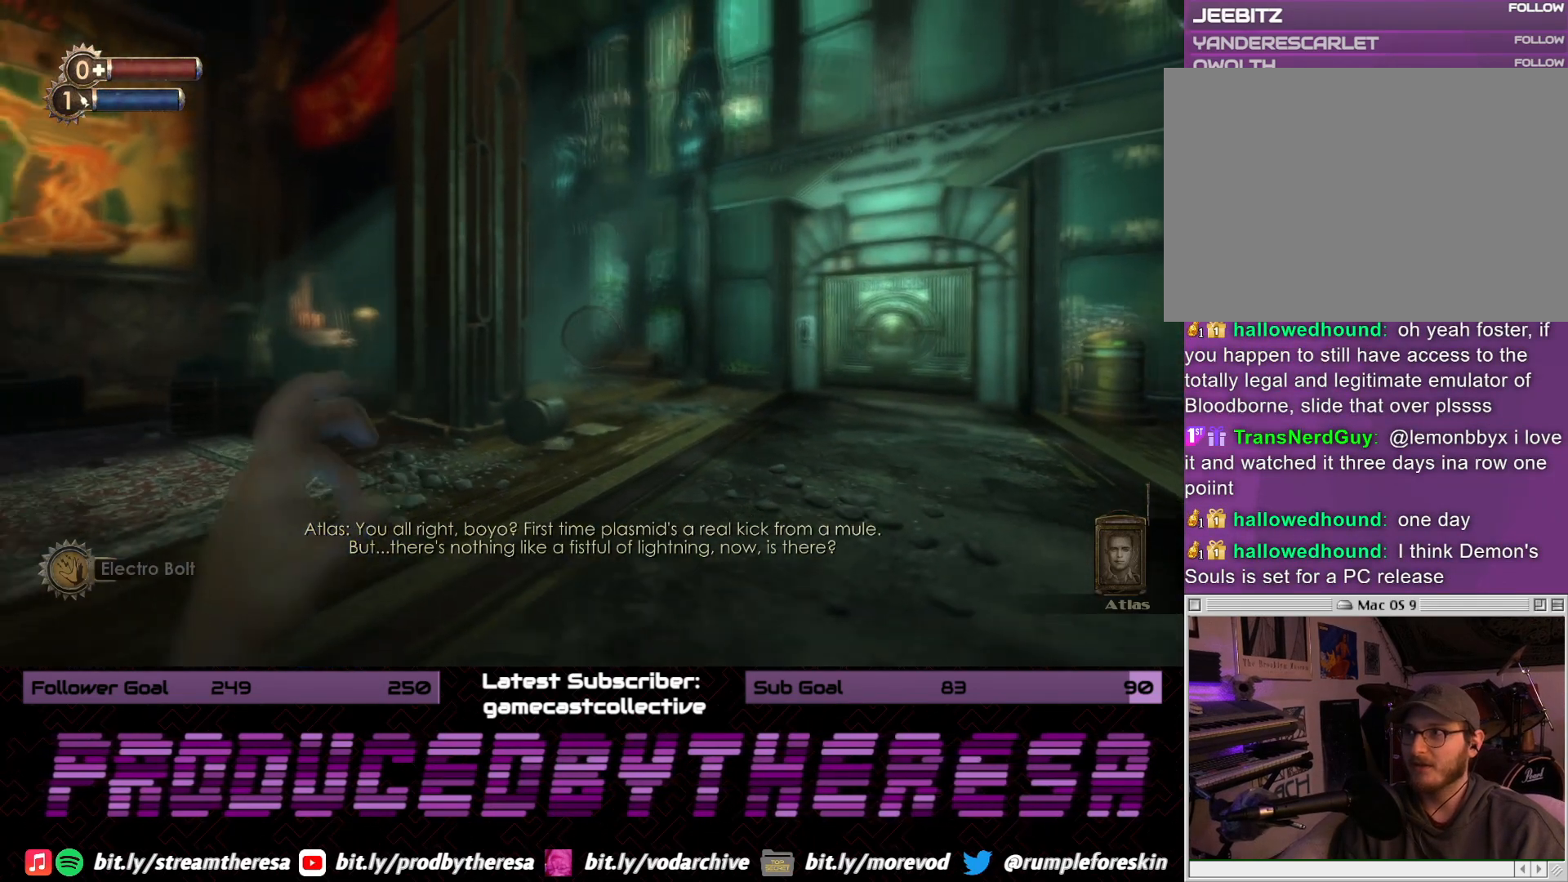
{"dt_ms": 500, "buttons": [], "left_stick": "up-right", "right_stick": "left", "events": [[83, "left_stick", "center"], [133, "left_stick", "up"], [233, "left_stick", "up-right"], [383, "right_stick", "left"]]}
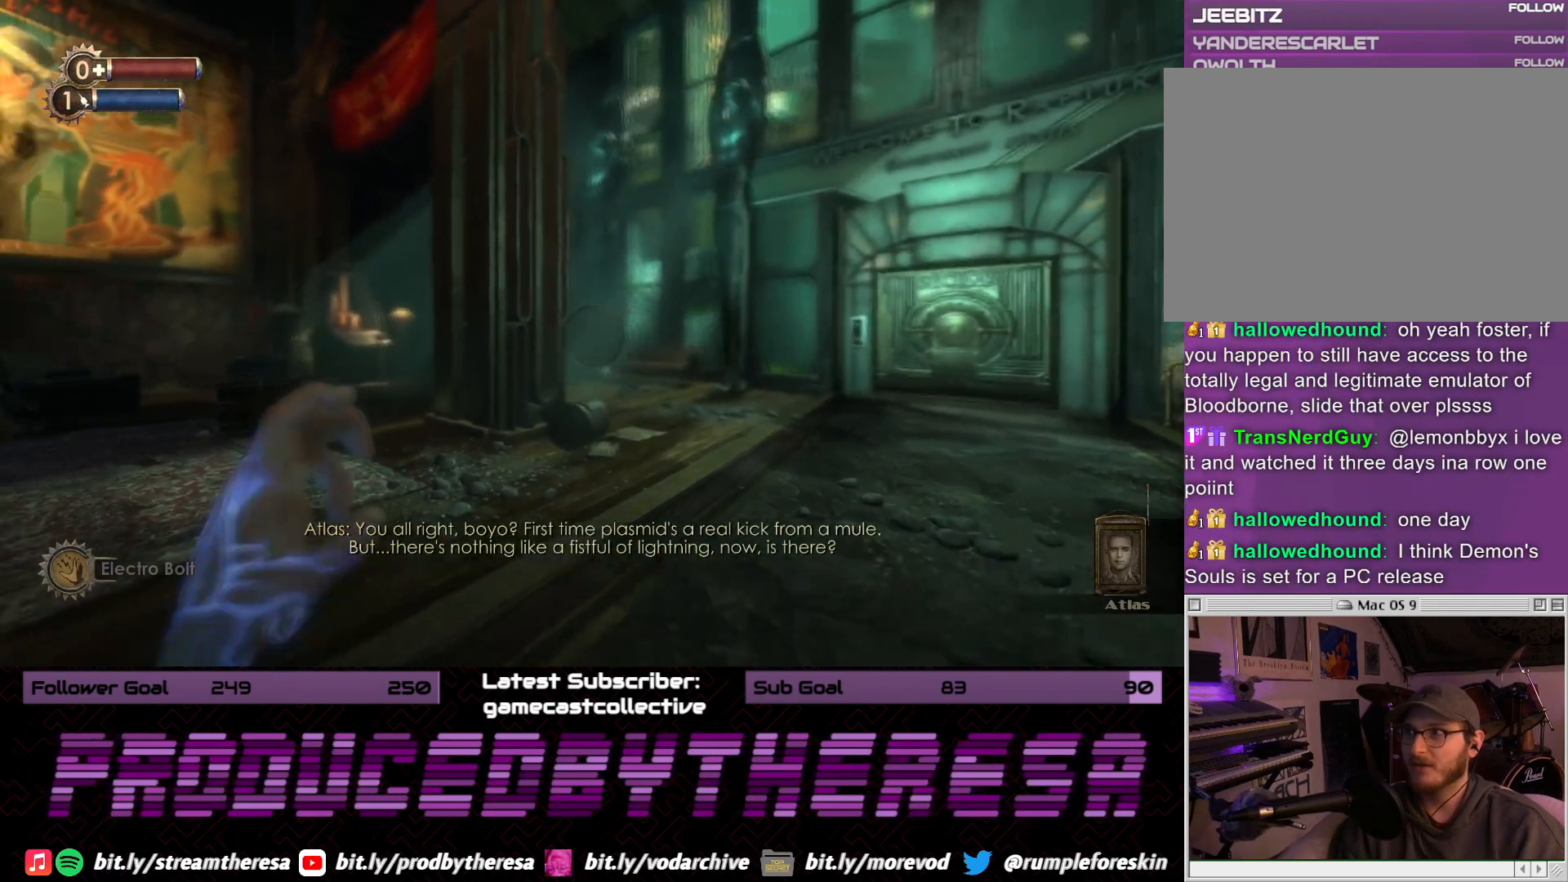
{"dt_ms": 500, "buttons": [], "left_stick": "down", "right_stick": "left", "events": [[217, "right_stick", "center"], [267, "left_stick", "down-right"], [383, "left_stick", "down"], [467, "right_stick", "left"]]}
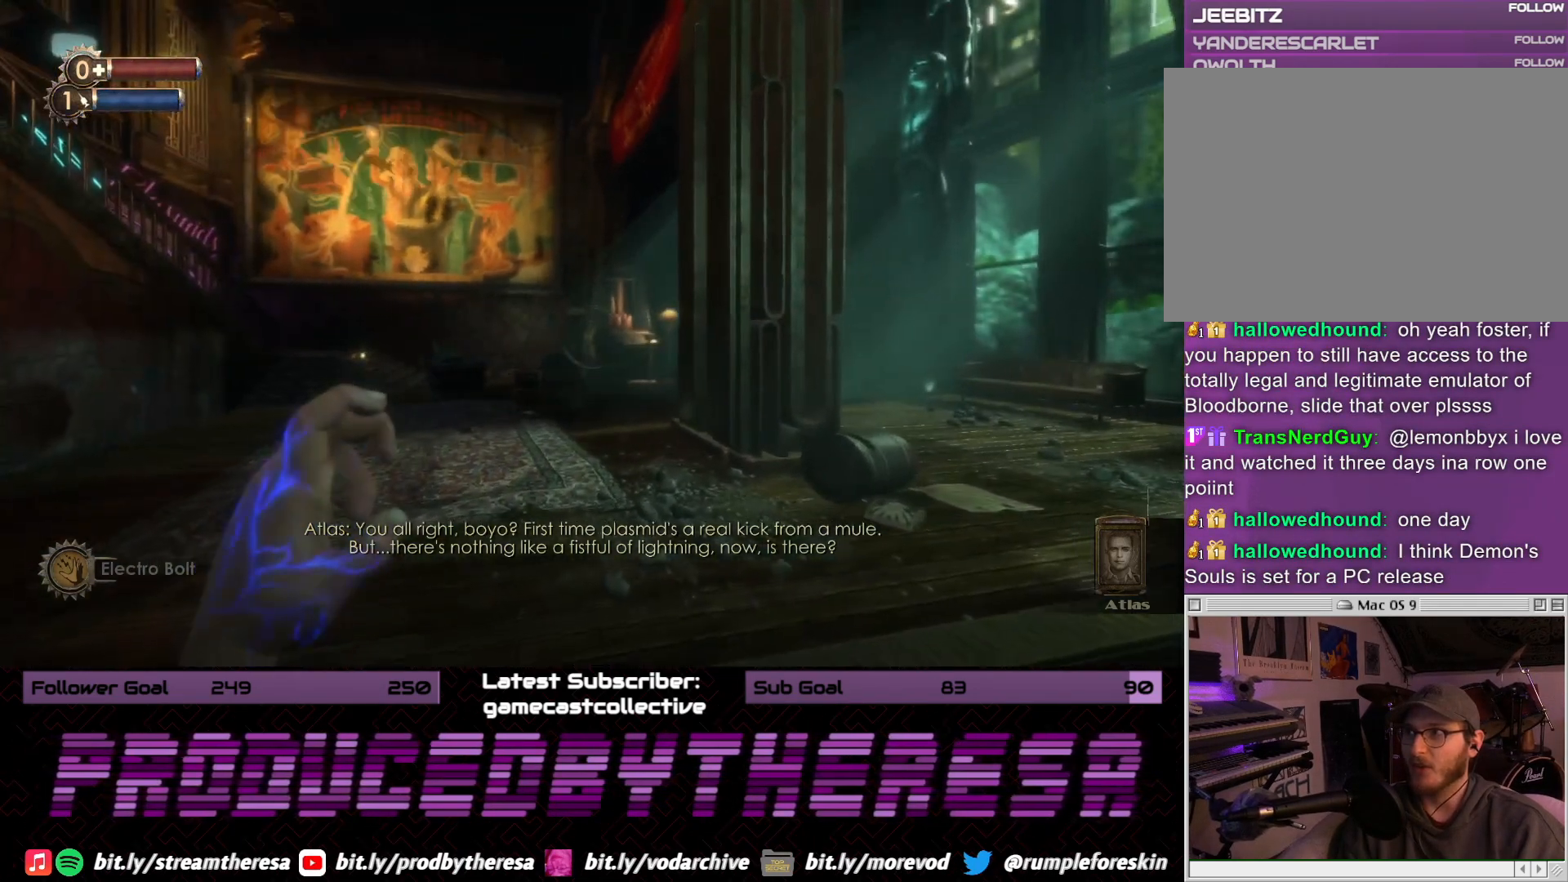
{"dt_ms": 500, "buttons": [], "left_stick": "up", "right_stick": "left", "events": [[200, "left_stick", "down-left"], [300, "right_stick", "center"], [317, "left_stick", "center"], [400, "left_stick", "up"], [467, "right_stick", "left"]]}
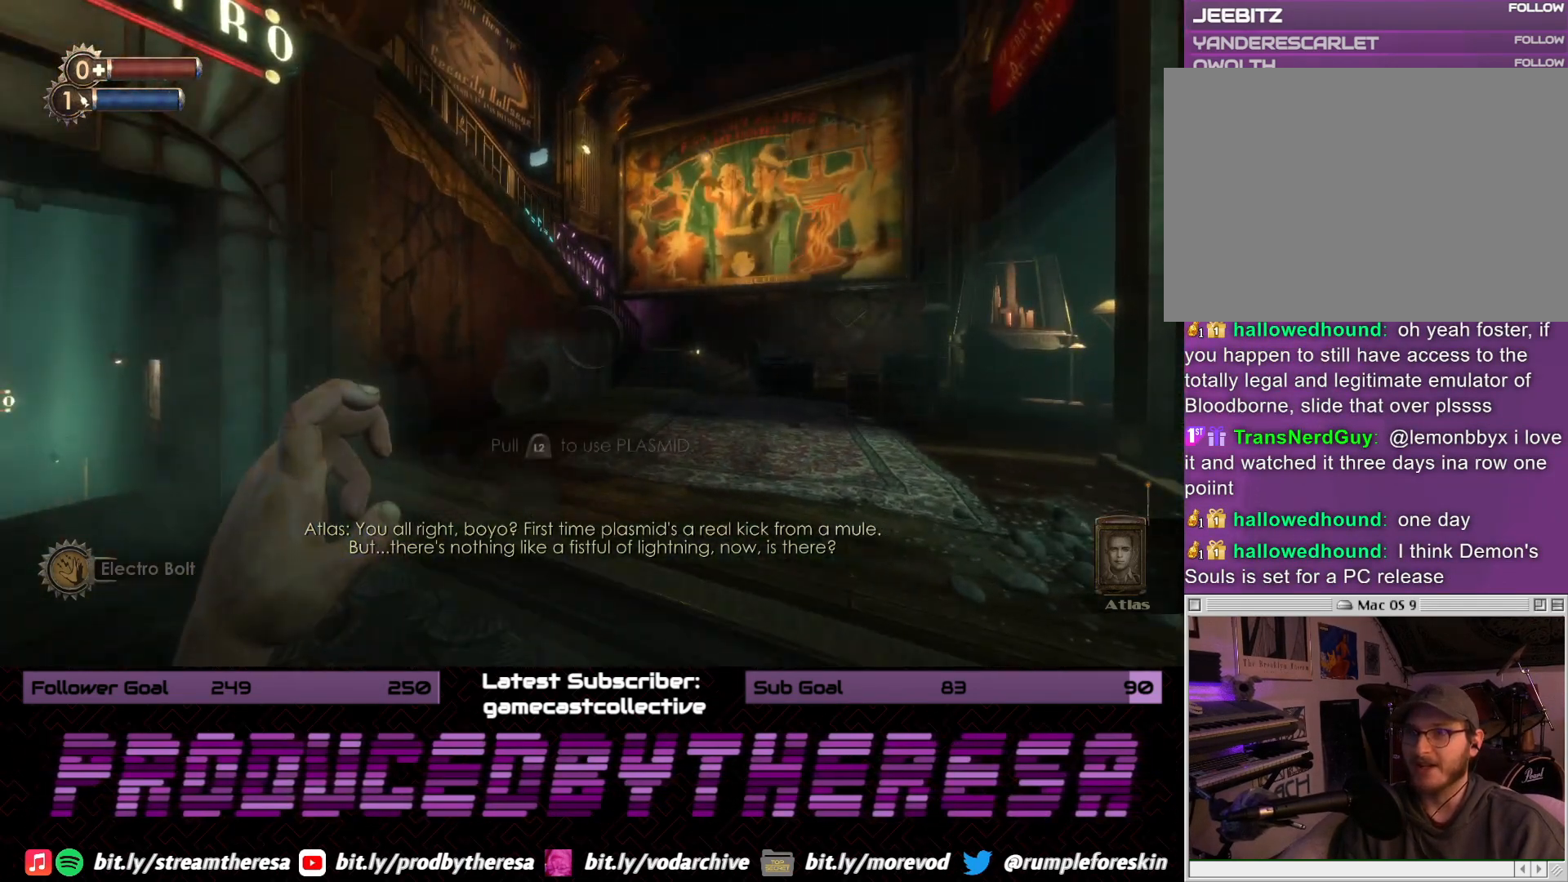
{"dt_ms": 1000, "buttons": [], "left_stick": "up", "right_stick": "center", "events": [[250, "right_stick", "center"], [500, "left_stick", "right"], [567, "right_stick", "right"], [933, "left_stick", "up"], [950, "right_stick", "center"]]}
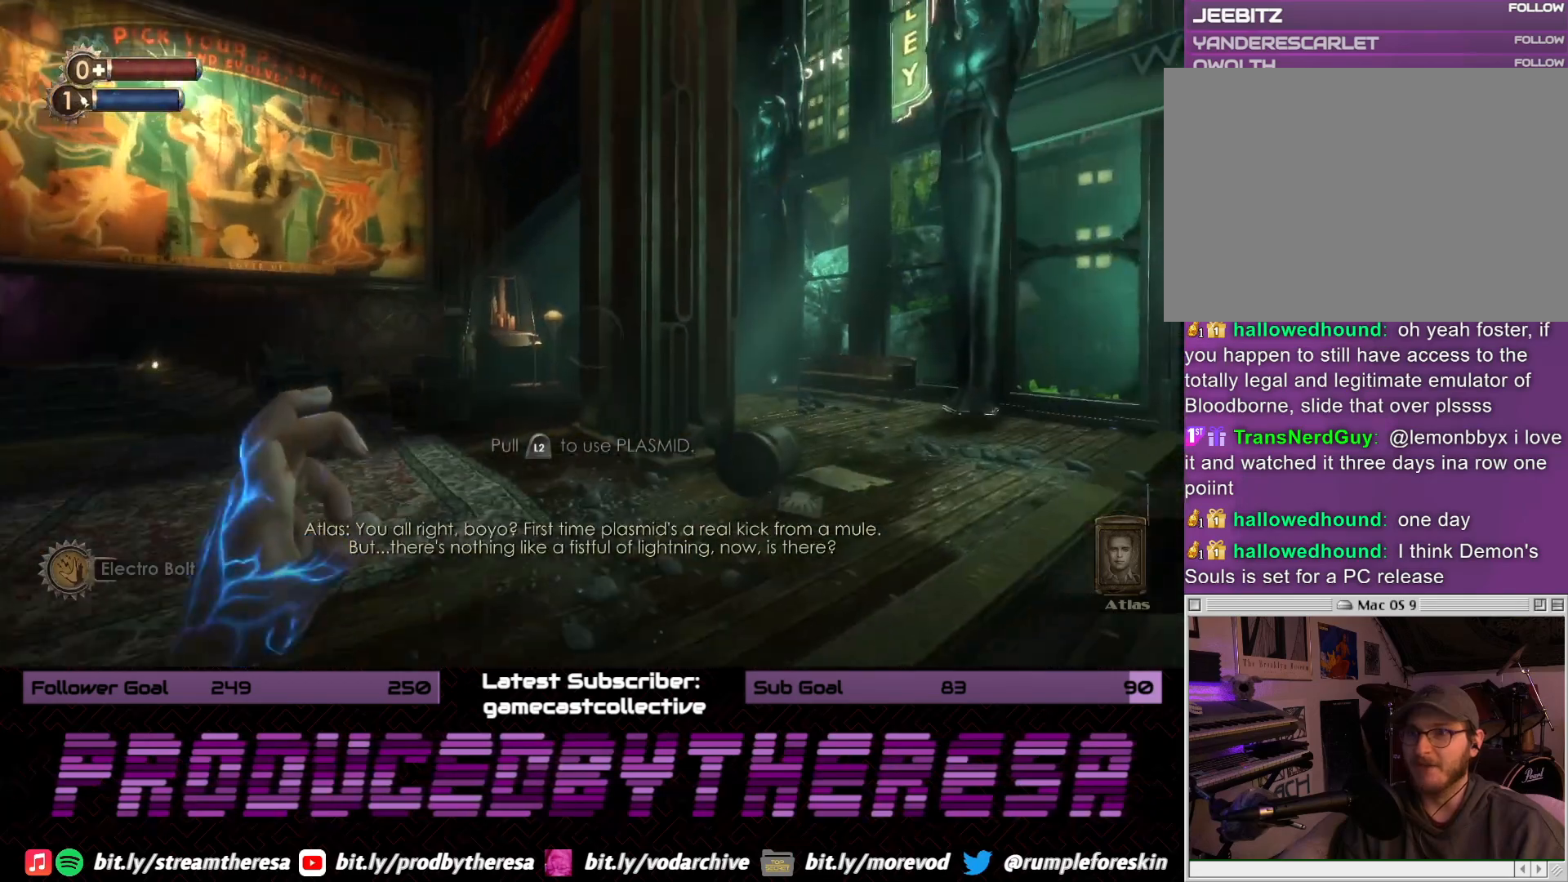
{"dt_ms": 500, "buttons": [], "left_stick": "up-left", "right_stick": "center", "events": [[400, "left_stick", "up-left"]]}
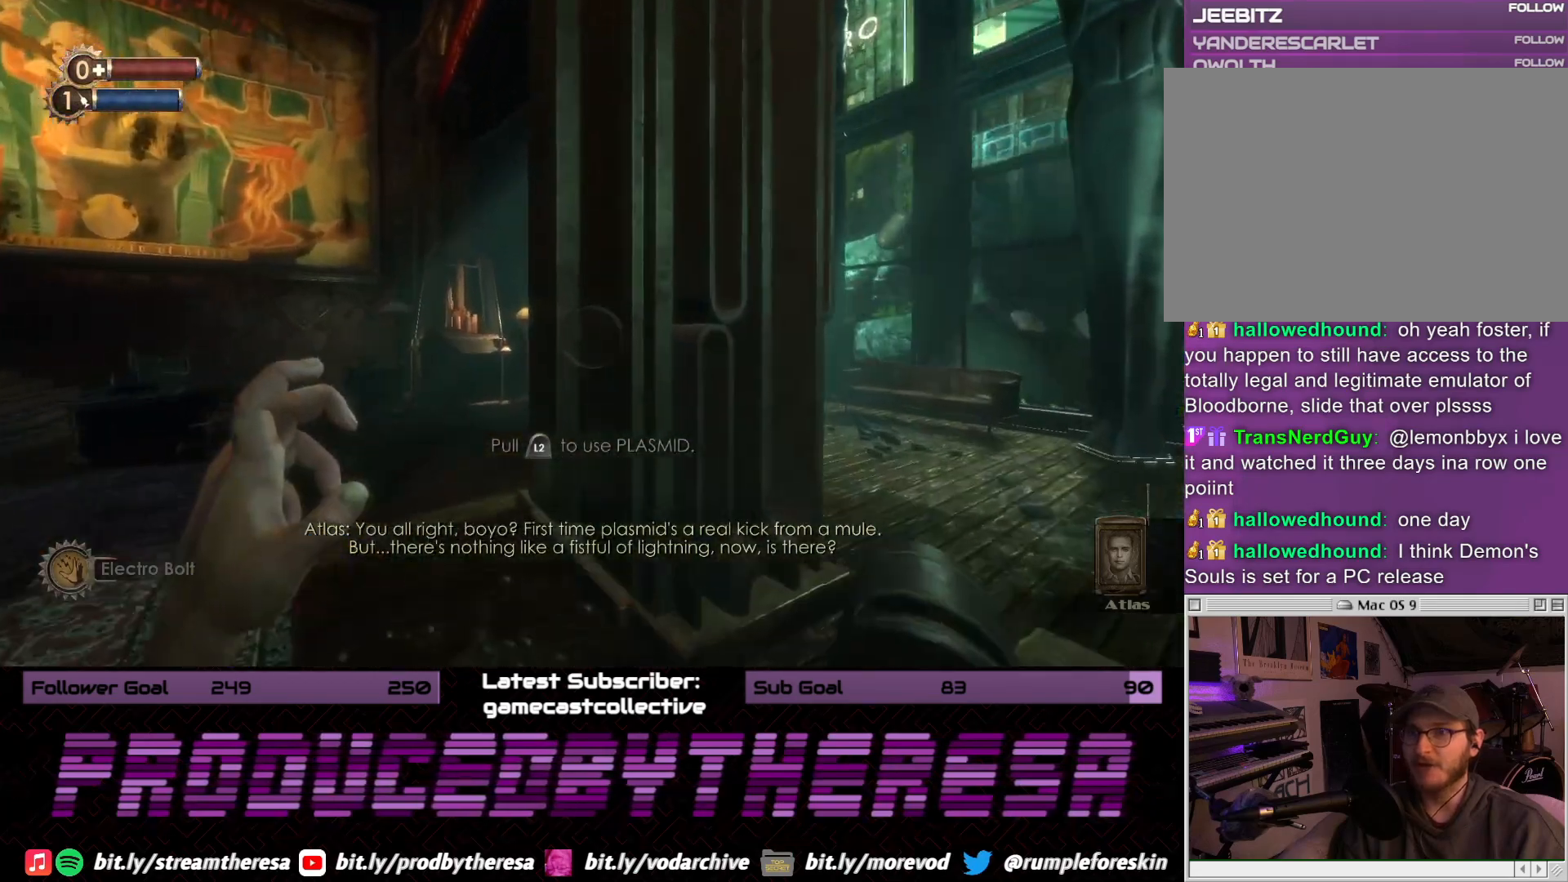
{"dt_ms": 500, "buttons": [], "left_stick": "up-left", "right_stick": "center", "events": [[200, "right_stick", "right"], [450, "right_stick", "center"]]}
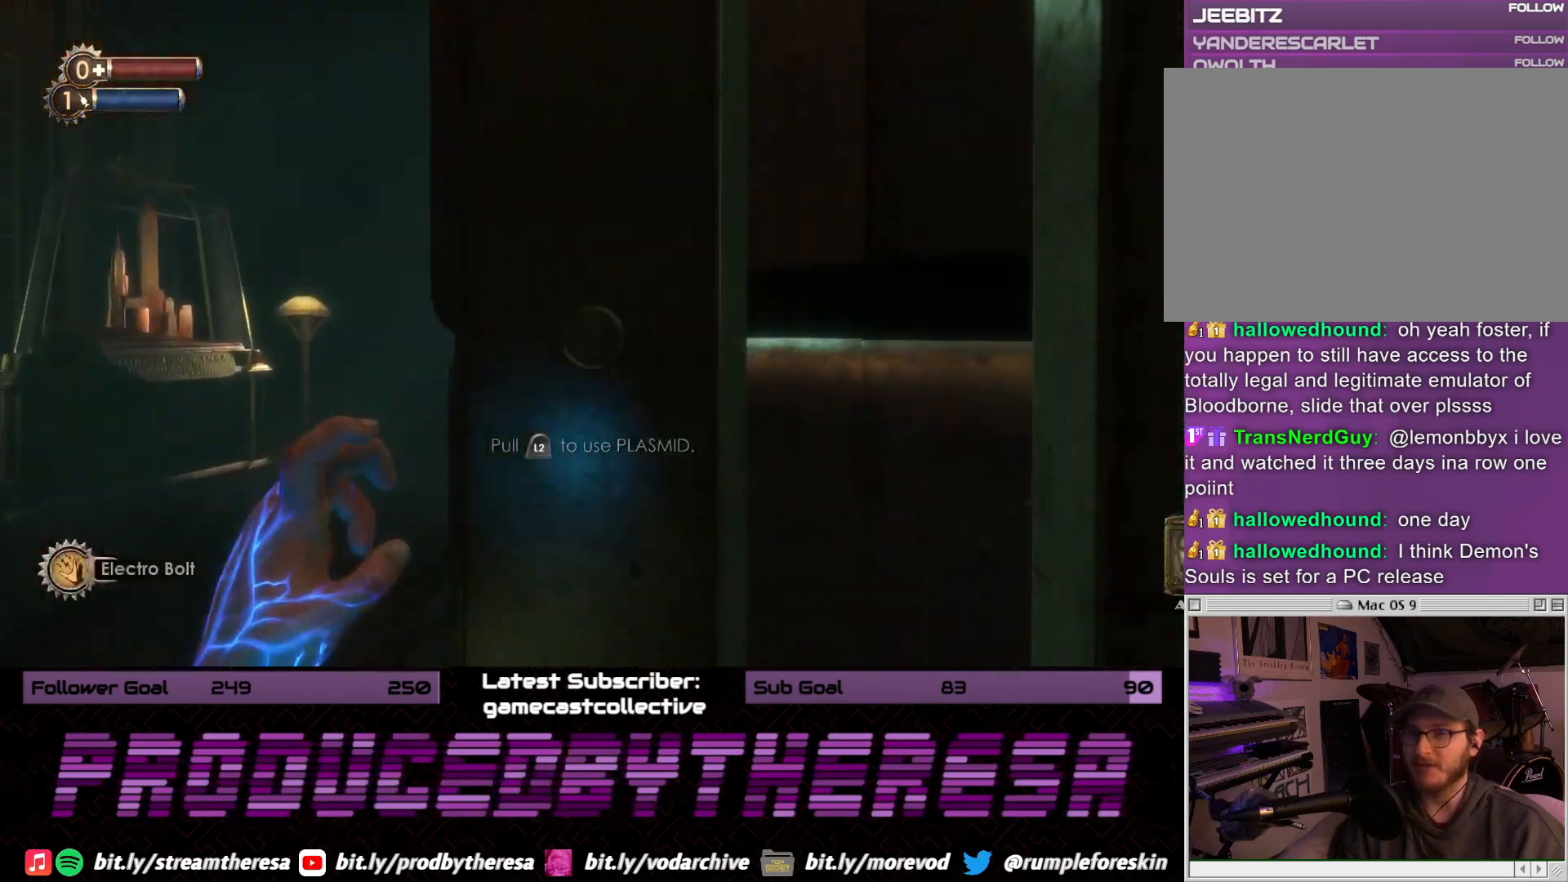
{"dt_ms": 500, "buttons": [], "left_stick": "up-left", "right_stick": "center", "events": [[117, "right_stick", "right"], [367, "right_stick", "center"]]}
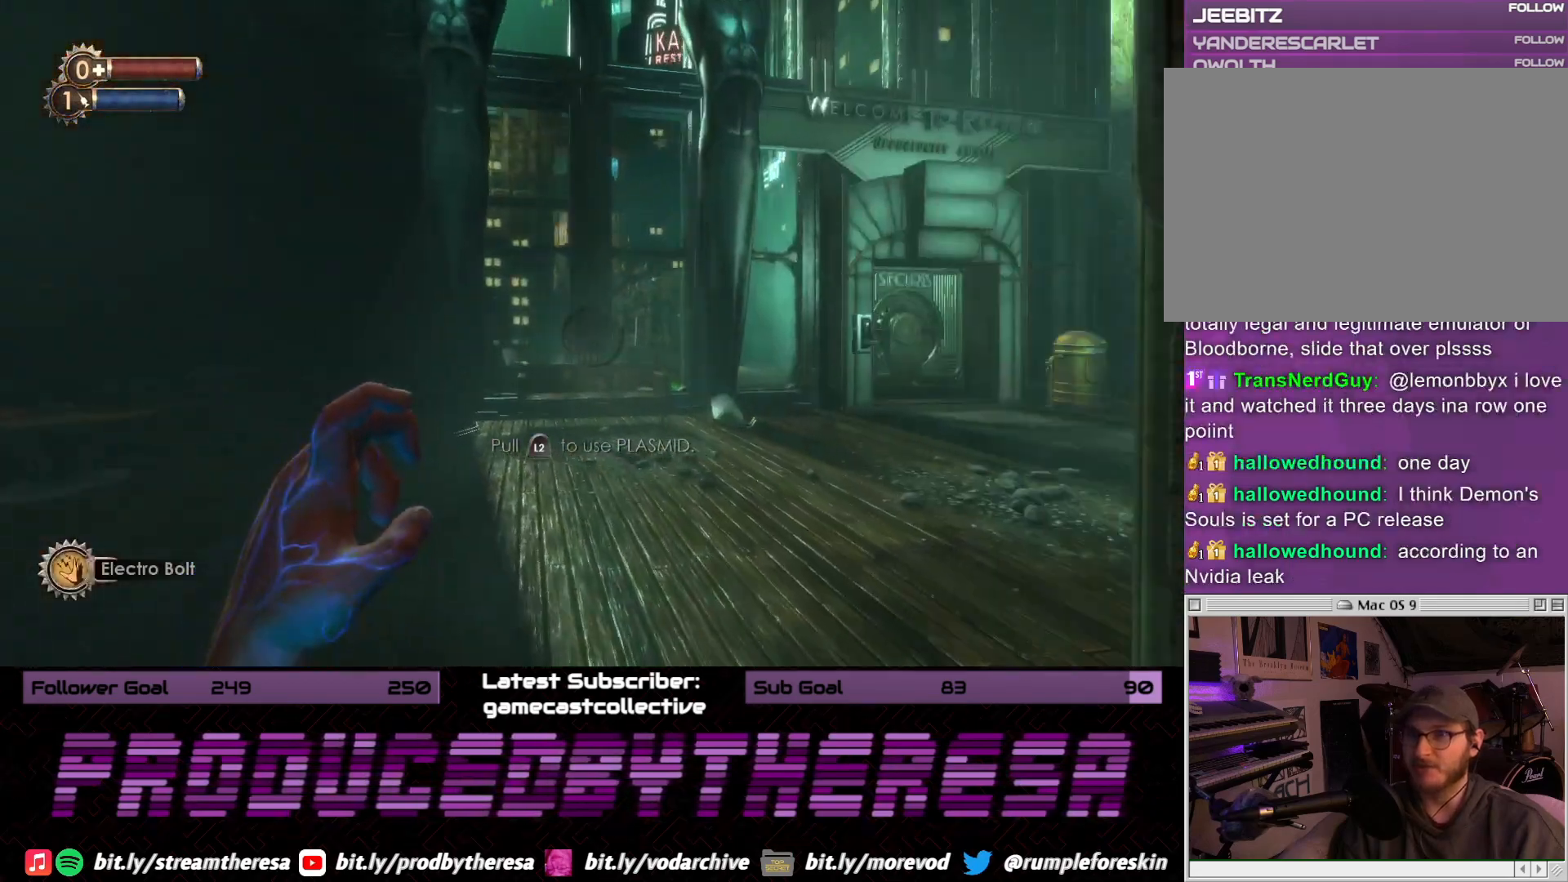
{"dt_ms": 500, "buttons": [], "left_stick": "up", "right_stick": "center", "events": [[67, "right_stick", "right"], [217, "left_stick", "up"], [433, "right_stick", "center"]]}
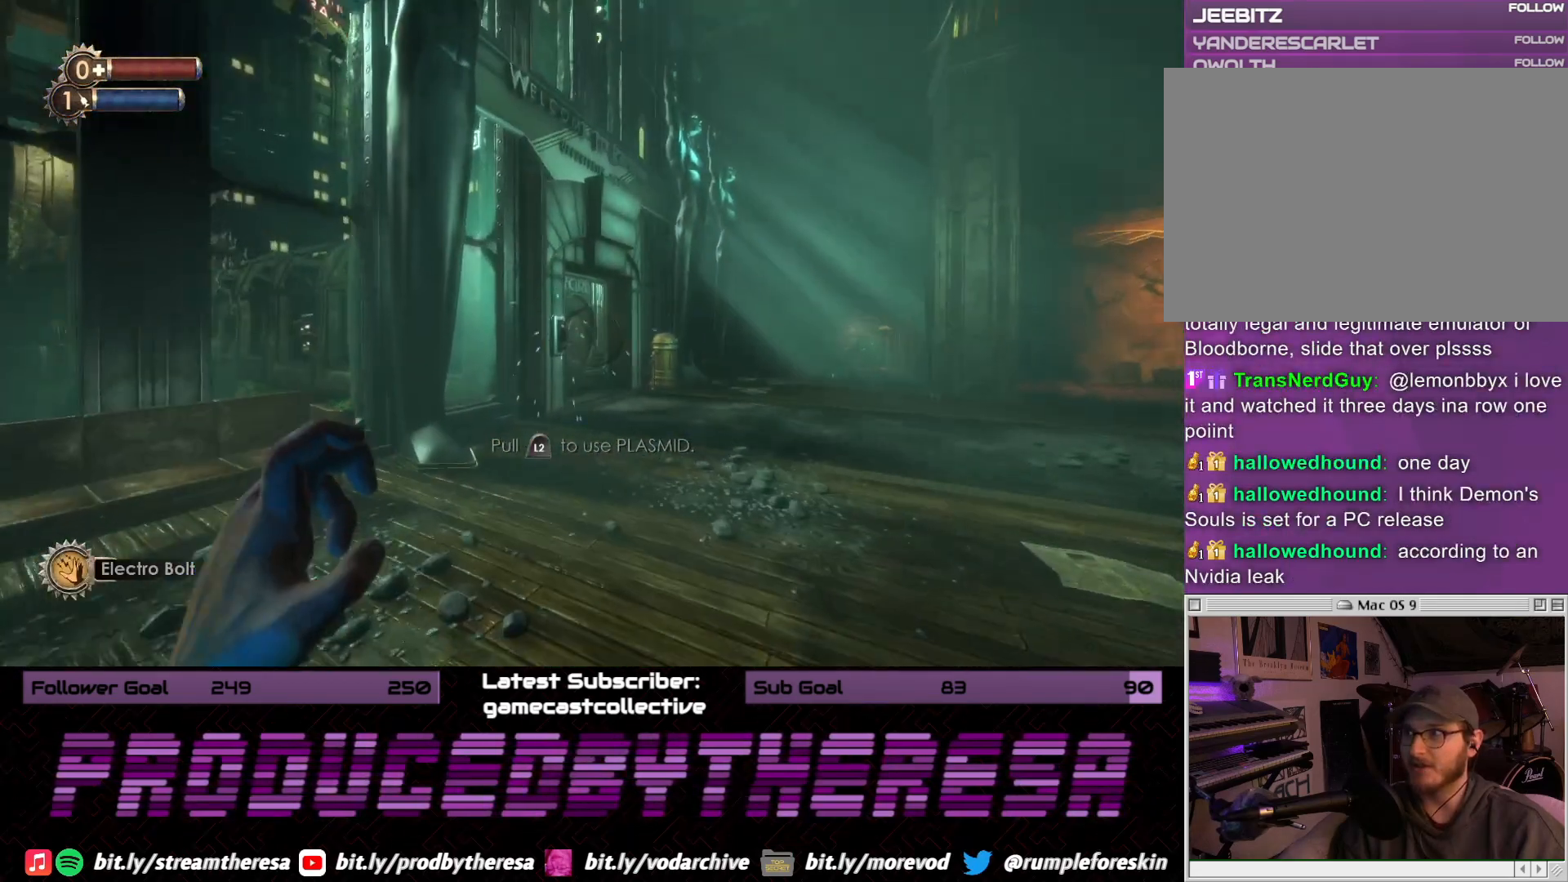
{"dt_ms": 500, "buttons": [], "left_stick": "up-right", "right_stick": "center", "events": [[300, "right_stick", "right"], [367, "left_stick", "up-right"], [500, "right_stick", "center"]]}
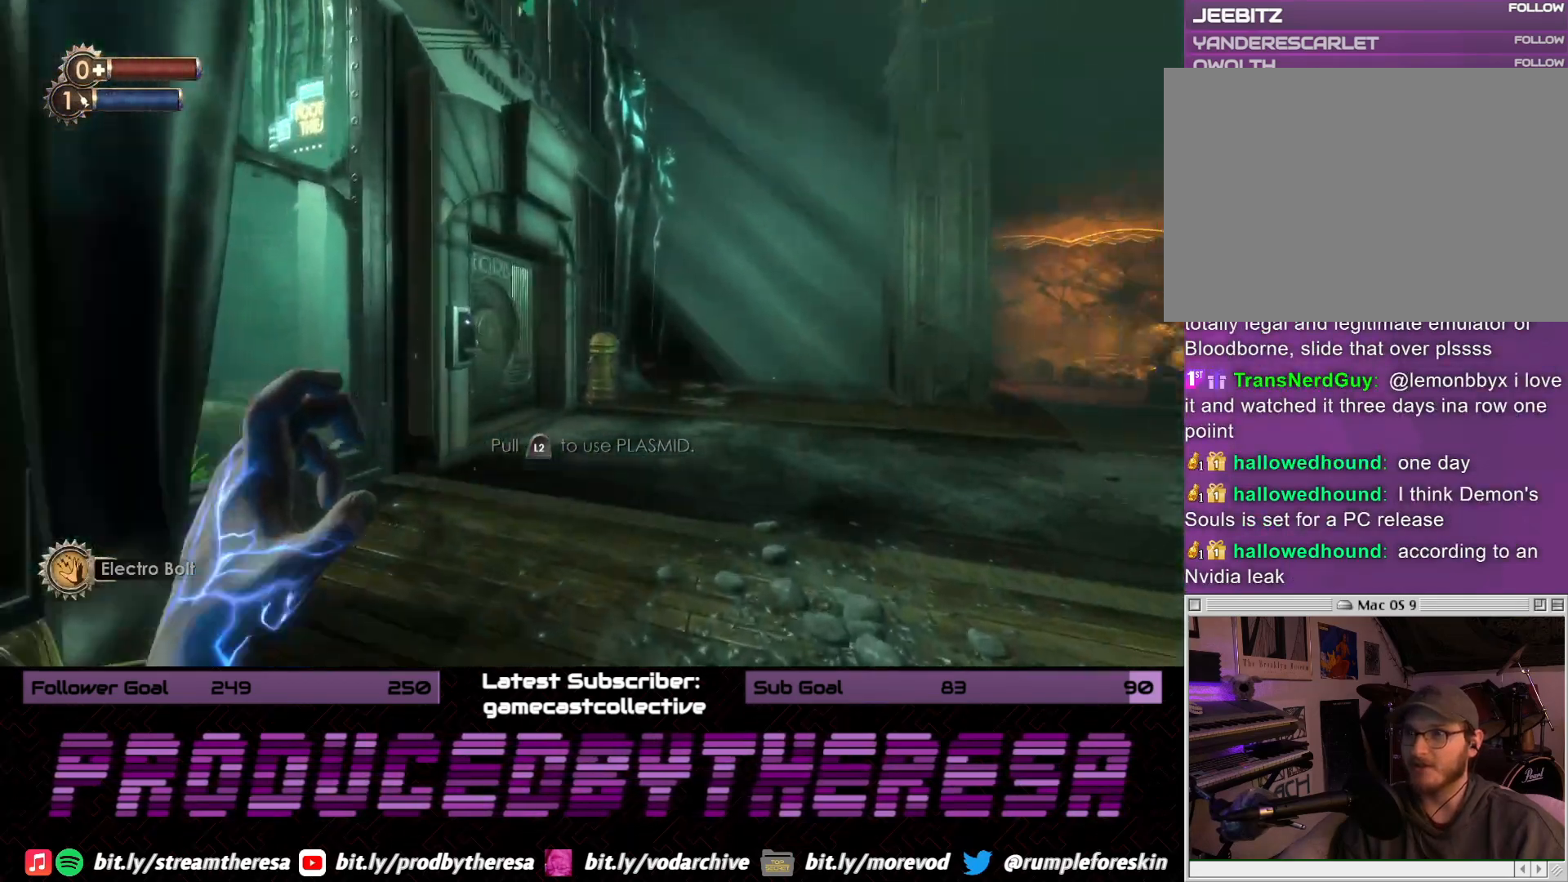
{"dt_ms": 1000, "buttons": [], "left_stick": "up-right", "right_stick": "center", "events": [[133, "left_stick", "center"], [233, "left_stick", "down-right"], [367, "right_stick", "left"], [433, "left_stick", "right"], [600, "right_stick", "center"], [650, "left_stick", "up-right"]]}
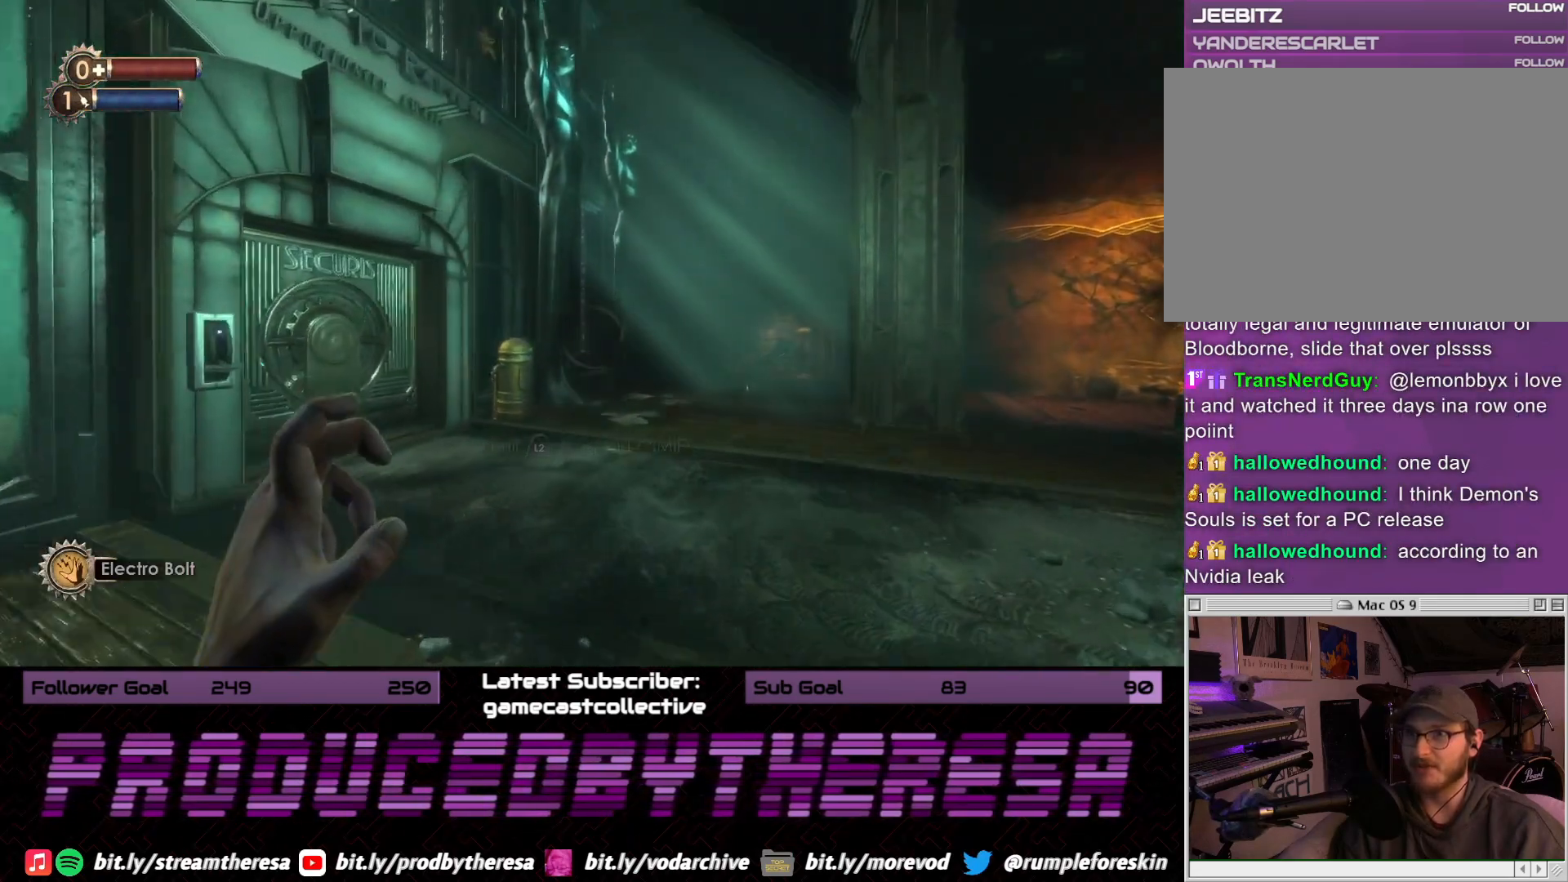
{"dt_ms": 1000, "buttons": [], "left_stick": "up", "right_stick": "center", "events": [[183, "left_stick", "up"], [200, "right_stick", "right"], [533, "right_stick", "center"]]}
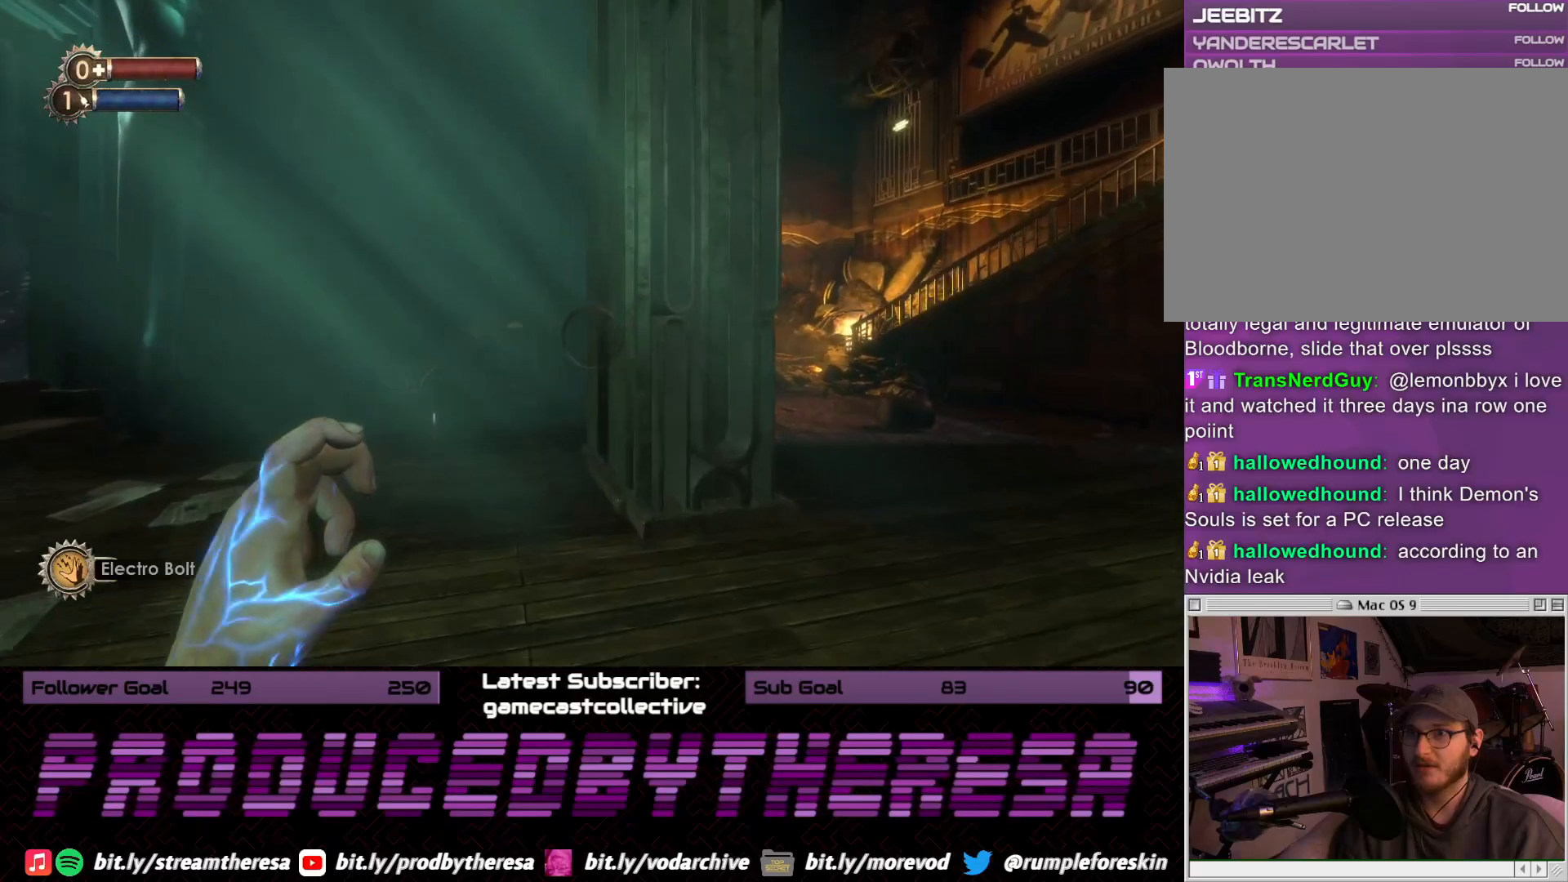
{"dt_ms": 500, "buttons": [], "left_stick": "up", "right_stick": "center", "events": [[33, "right_stick", "up"], [183, "right_stick", "center"]]}
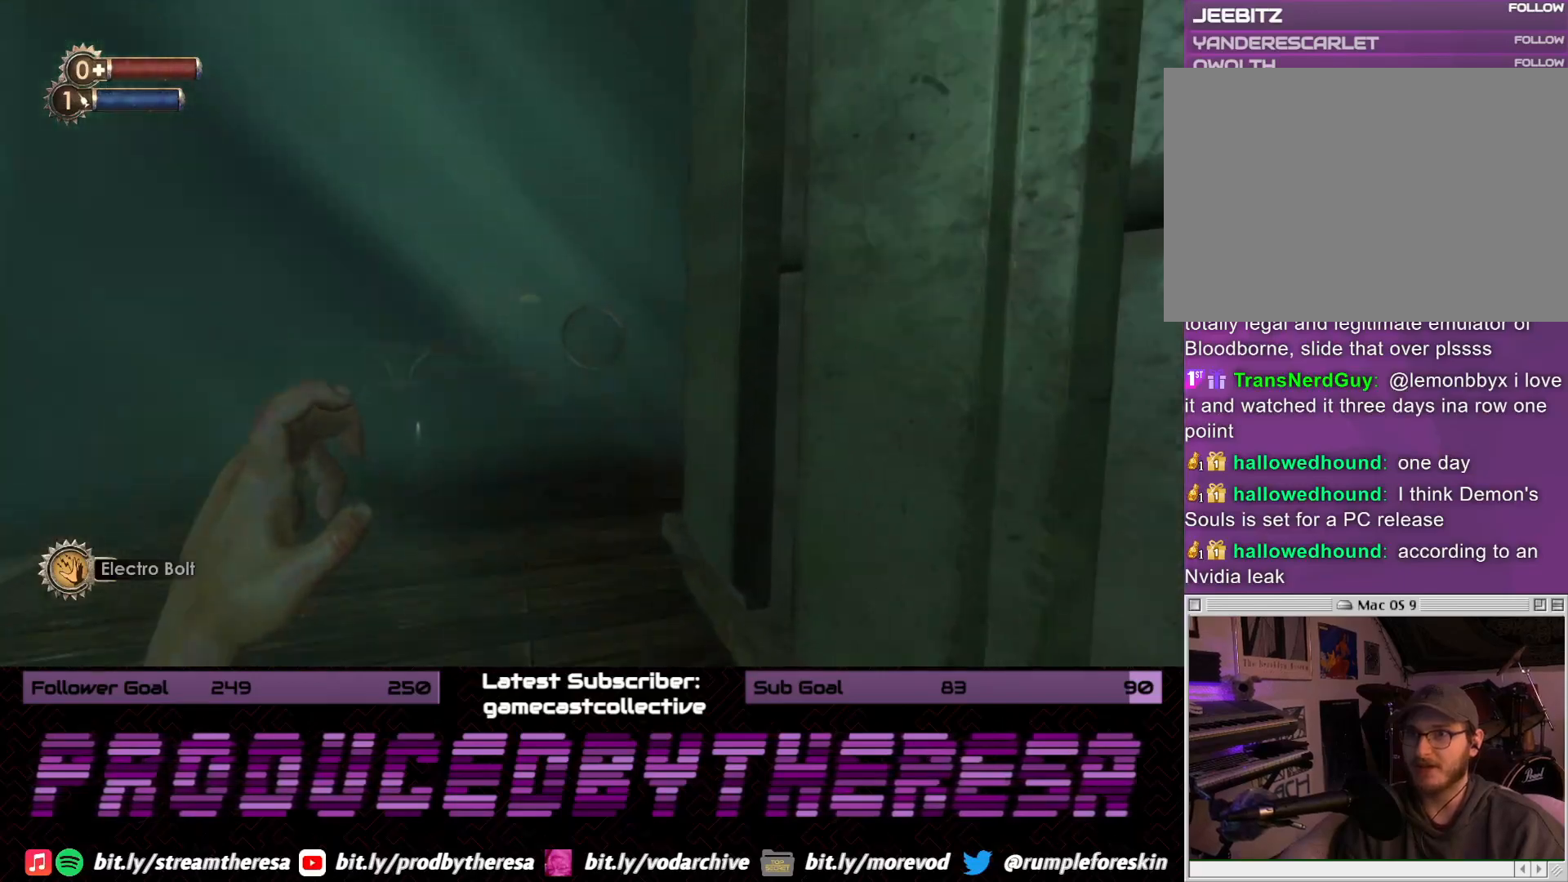
{"dt_ms": 500, "buttons": [], "left_stick": "up", "right_stick": "center", "events": [[267, "CROSS", "down"], [417, "CROSS", "up"]]}
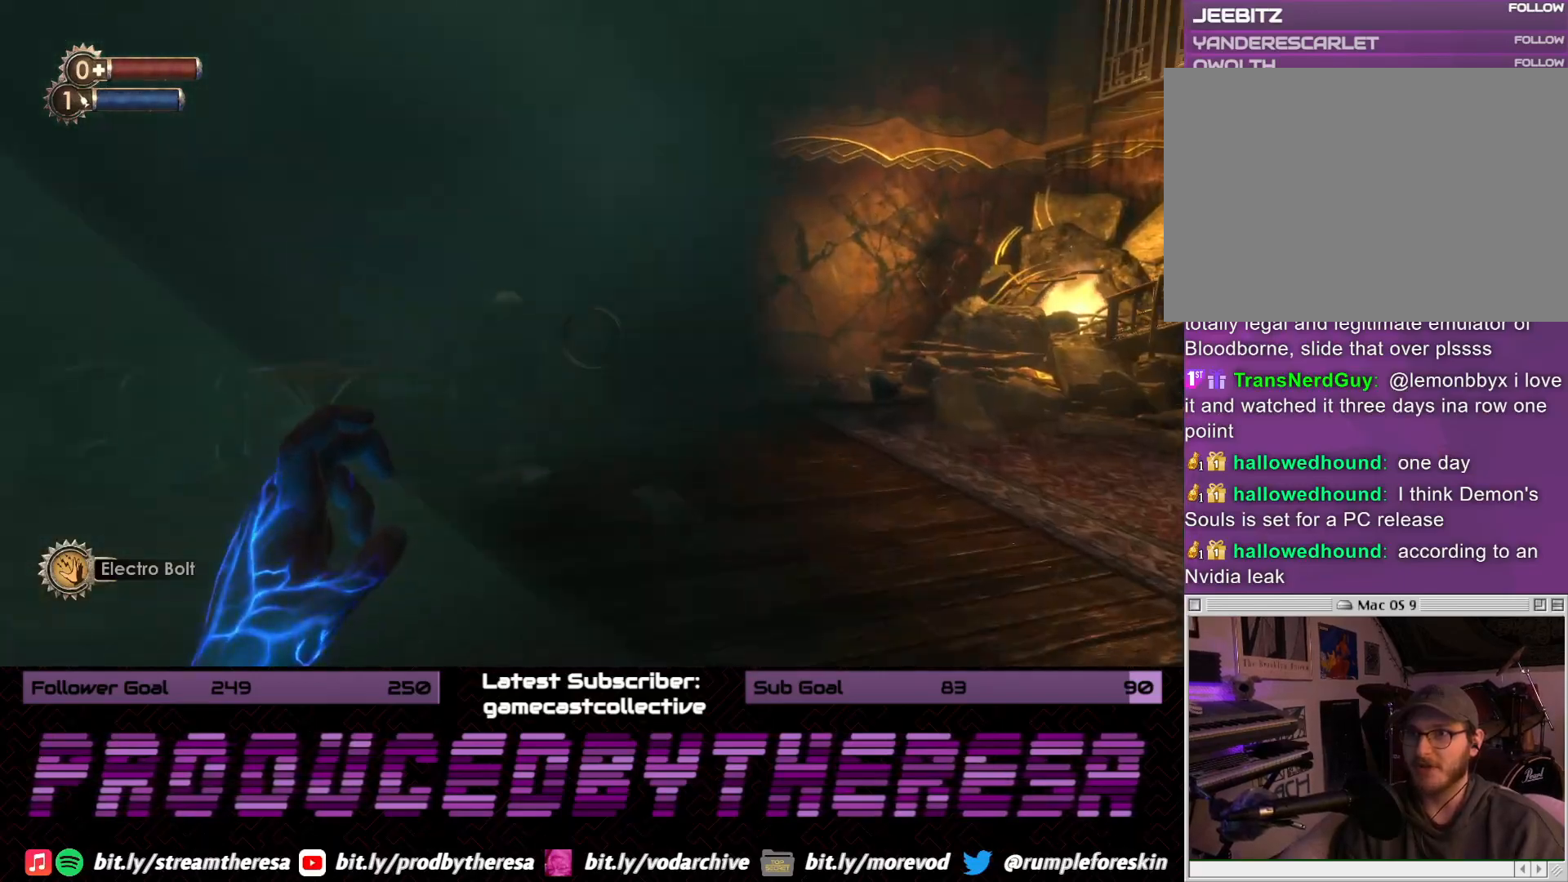
{"dt_ms": 500, "buttons": [], "left_stick": "up-left", "right_stick": "right", "events": [[67, "left_stick", "up-left"], [417, "right_stick", "right"]]}
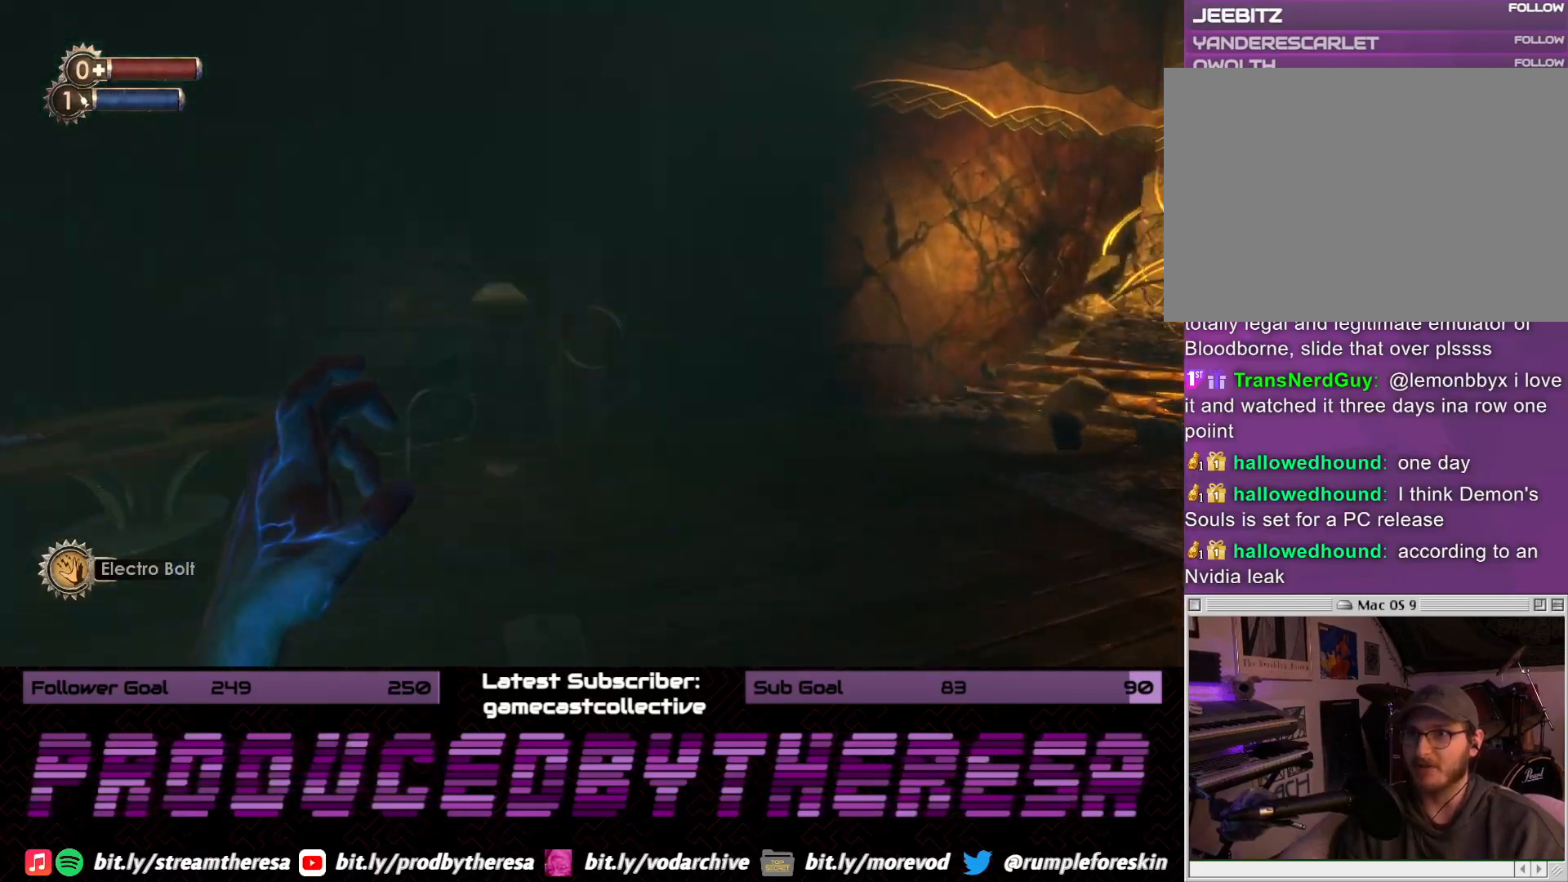
{"dt_ms": 500, "buttons": [], "left_stick": "down-right", "right_stick": "center", "events": [[167, "left_stick", "left"], [183, "right_stick", "center"], [400, "left_stick", "down-right"]]}